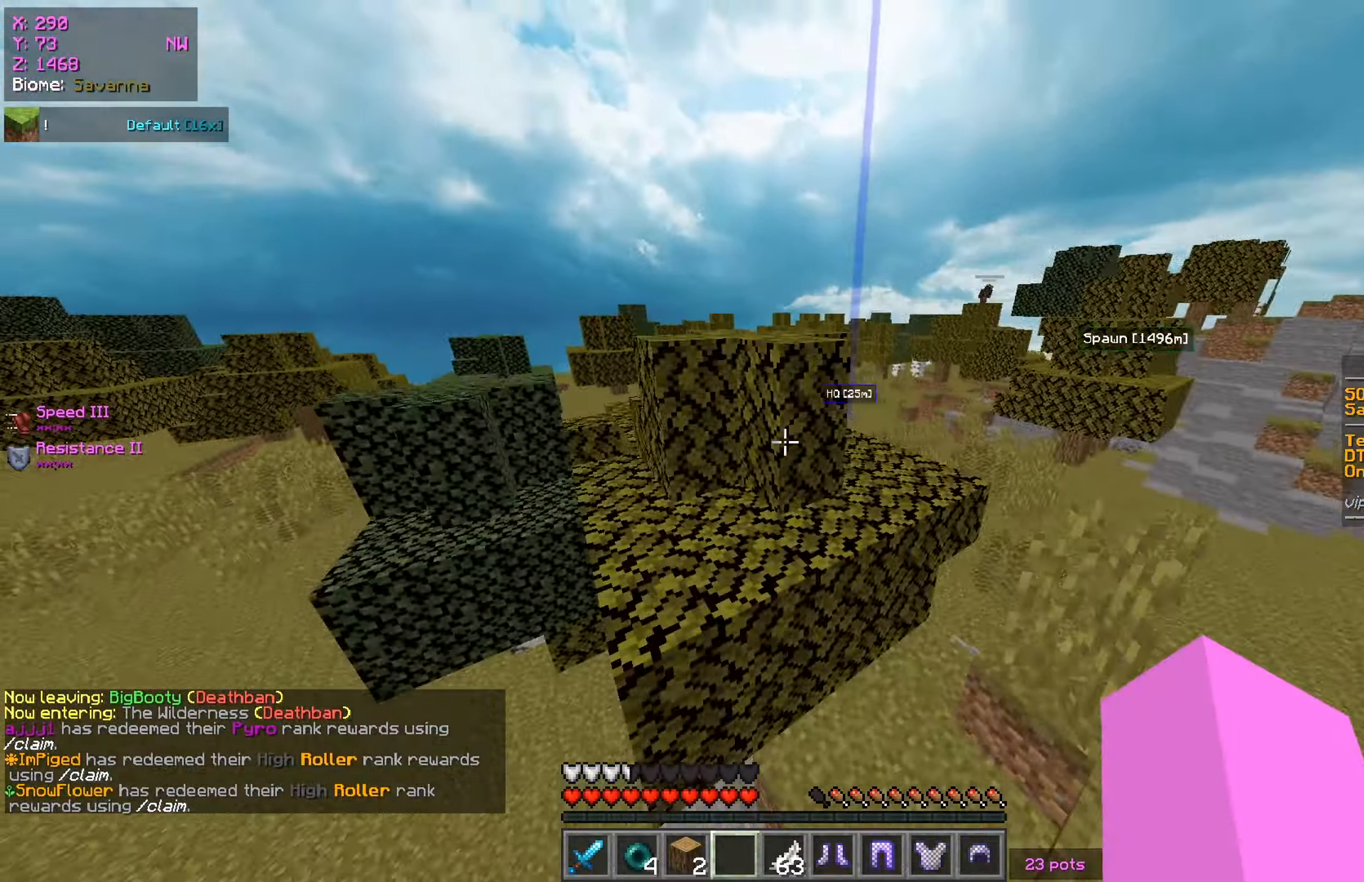
Gameplay with keyboard and mouse; each line is a JSON object with the keys and mouse buttons held at the frame after it. "events" lists presses ("down") and releases ("up") of "a", "d", "s", "w", "mouse_left" and "mouse_right" between this image and that frame as [ms after this image, input, new state], when the widget could be followed in between. "mouse_left", "mouse_right" = the "left", "right" buttons of the "mouse" list. No other keys are recorded. Fast repeated clicks can show as one long hold. Mouse movement is not recorded.
{"keys": ["a", "w"], "mouse": [], "events": [[67, "a", "down"]]}
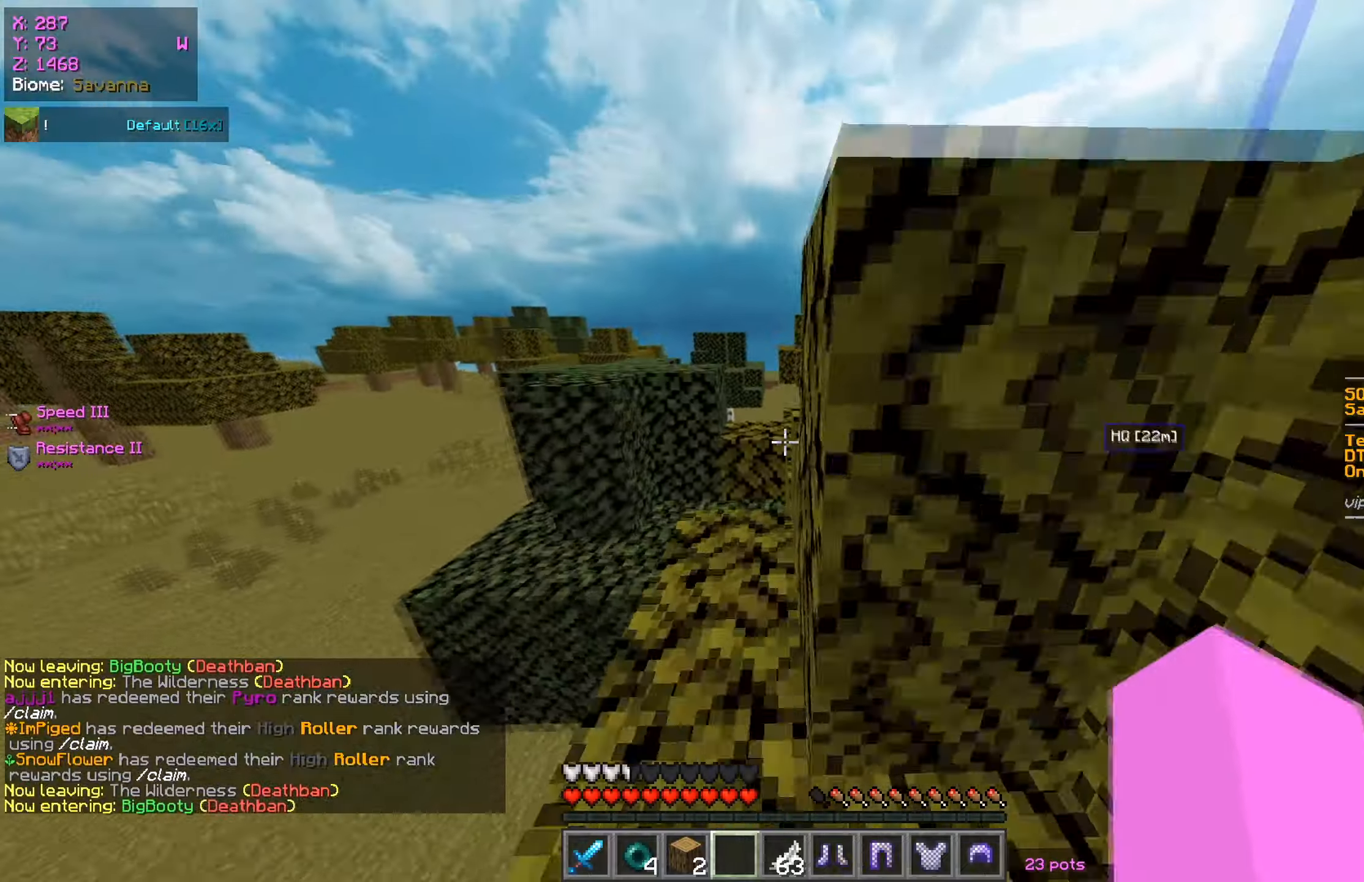
{"keys": ["w"], "mouse": [], "events": [[167, "a", "up"]]}
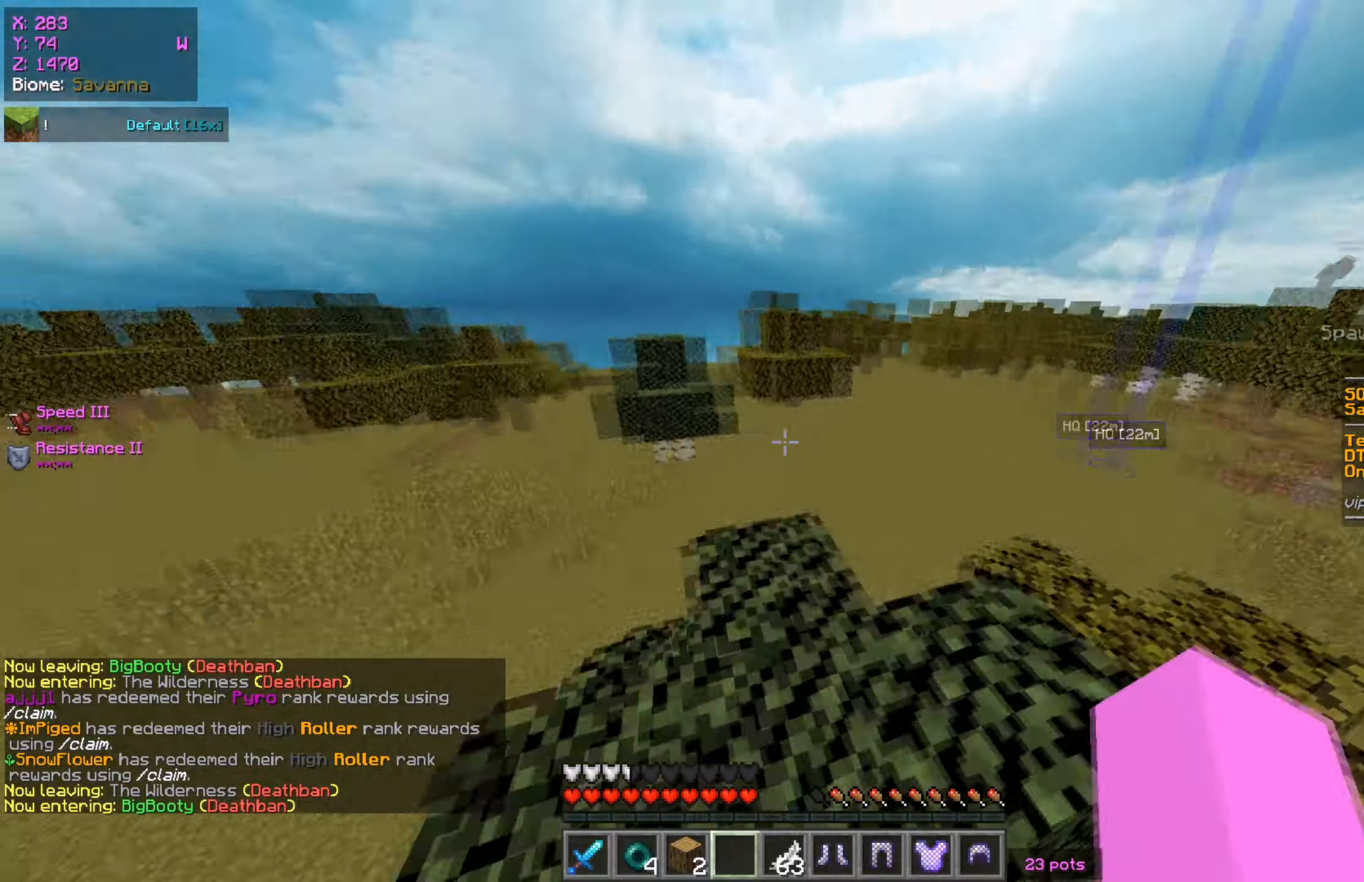
{"keys": ["w"], "mouse": [], "events": [[301, "a", "down"], [484, "a", "up"]]}
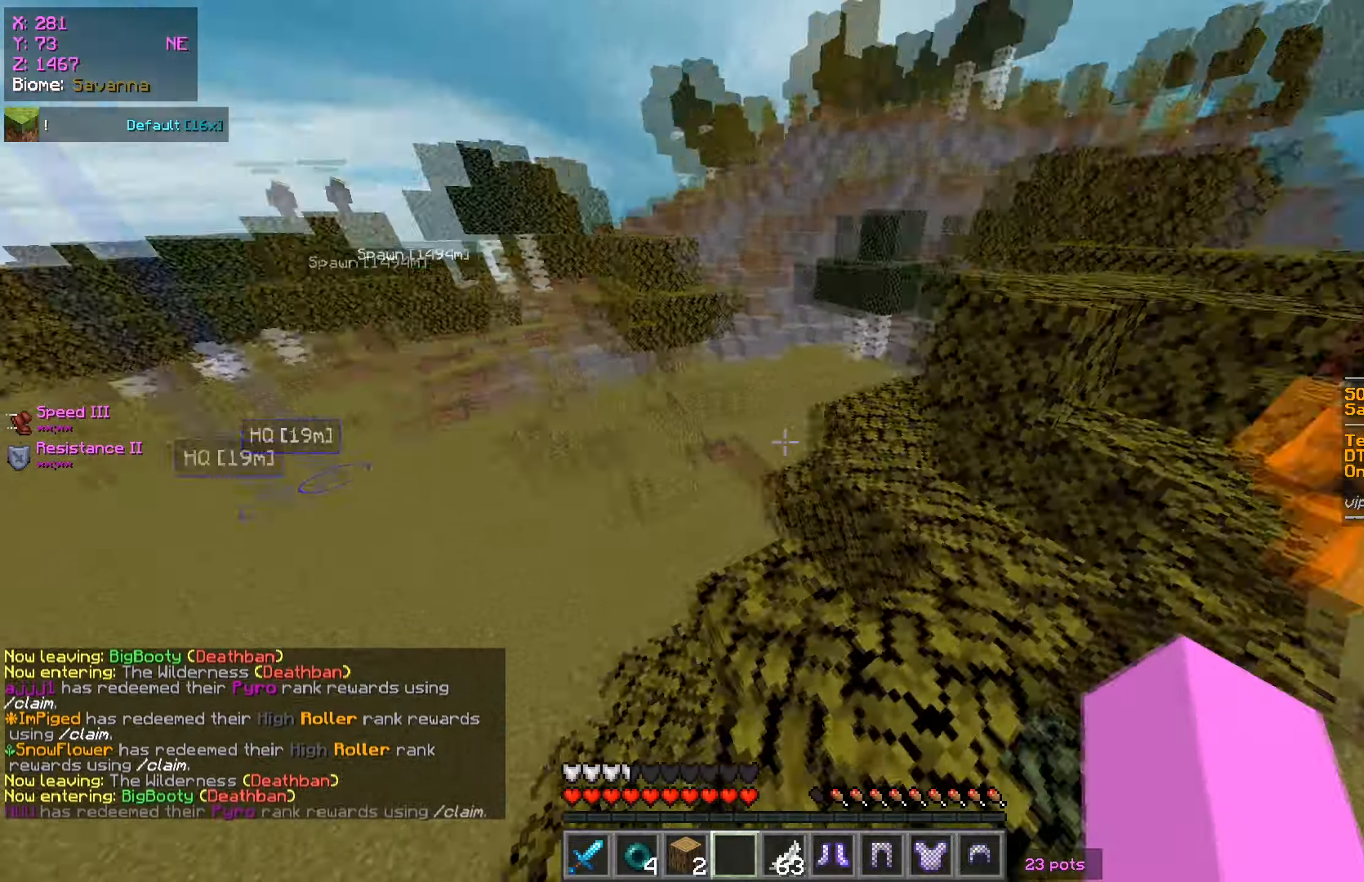
{"keys": ["d", "w"], "mouse": [], "events": [[367, "d", "down"]]}
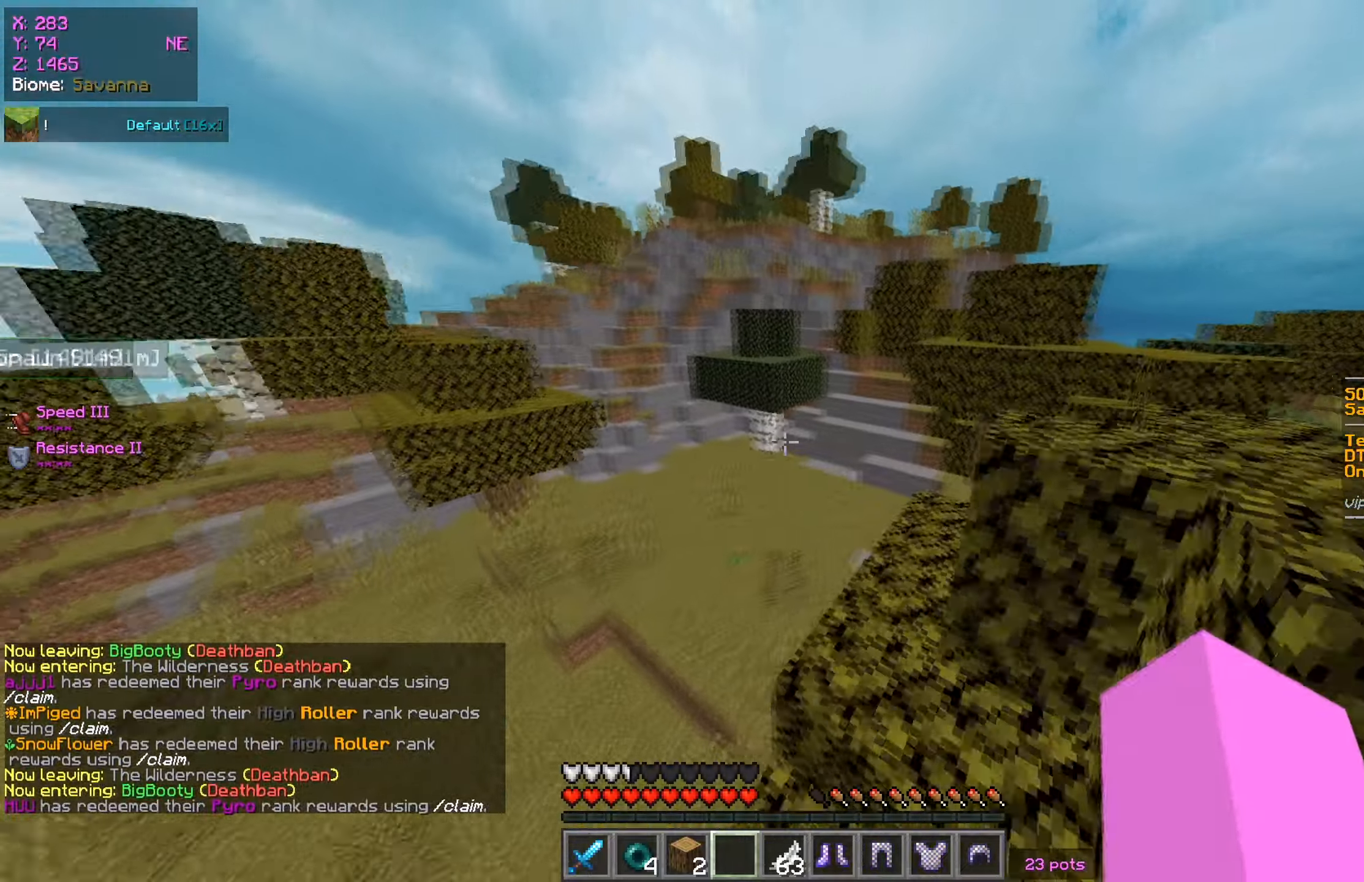
{"keys": ["w"], "mouse": [], "events": [[84, "d", "up"]]}
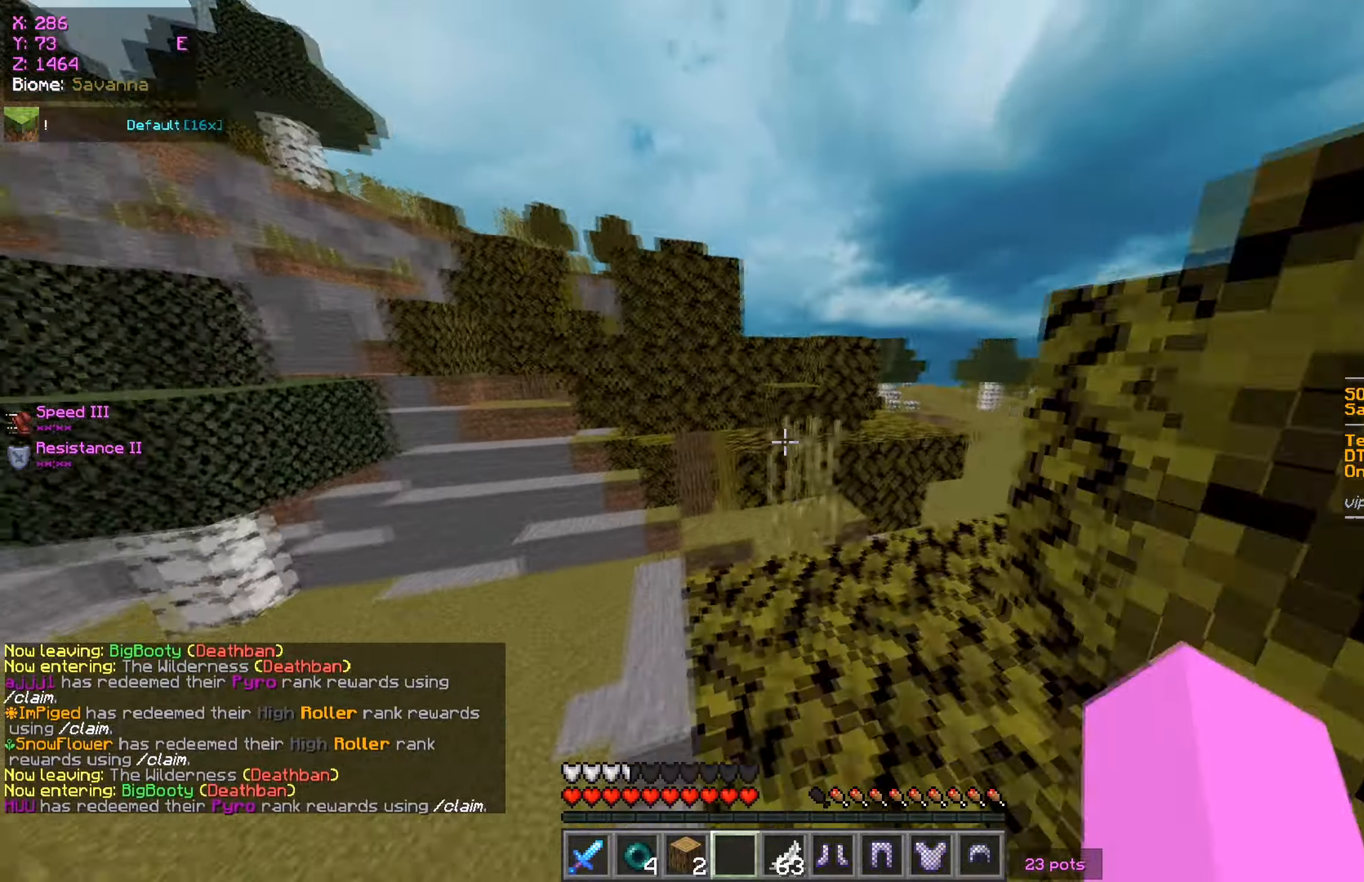
{"keys": ["w"], "mouse": [], "events": [[50, "d", "down"], [200, "d", "up"], [333, "a", "down"], [434, "a", "up"]]}
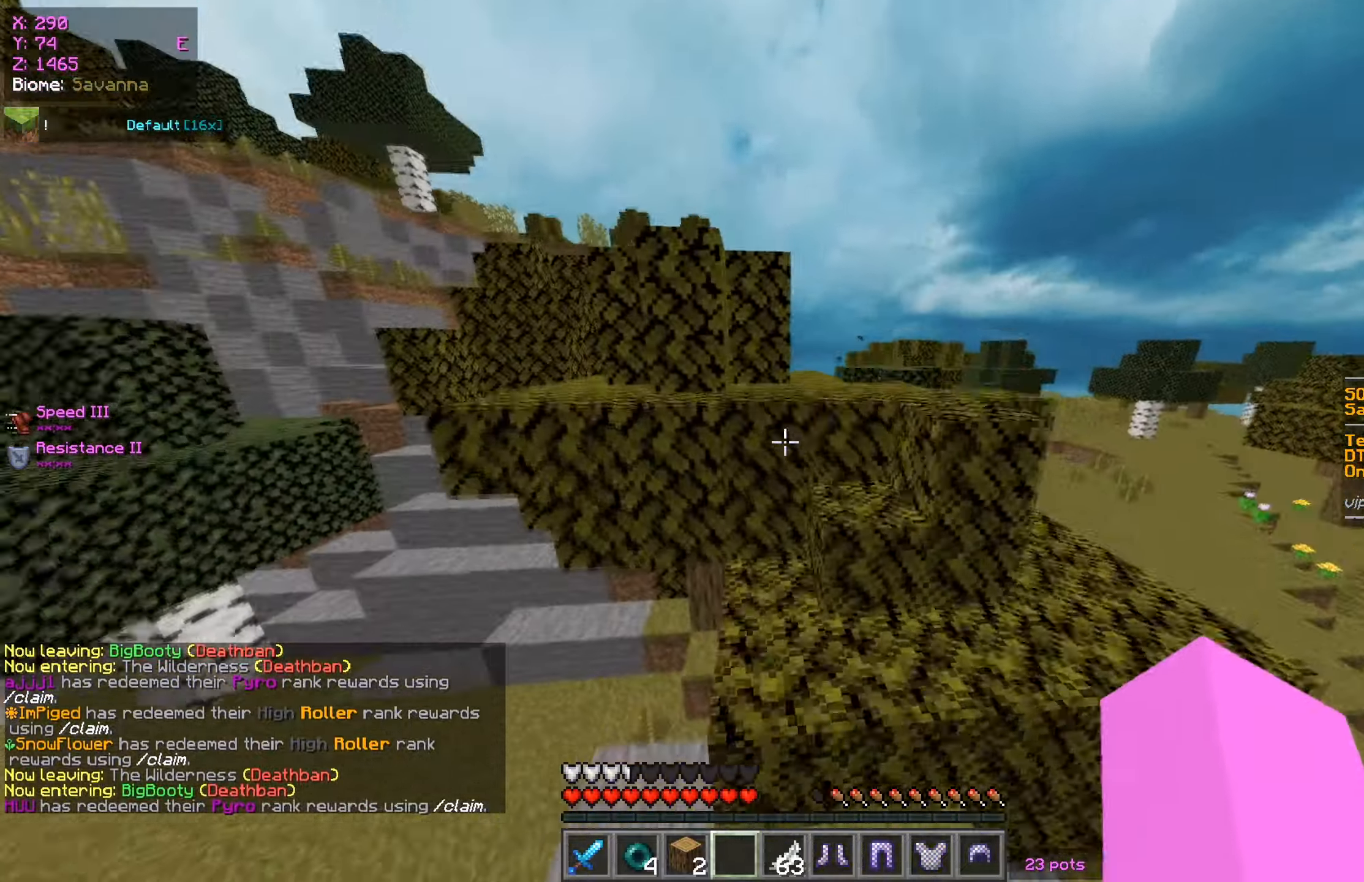
{"keys": ["w"], "mouse": [], "events": [[34, "w", "up"], [301, "w", "down"]]}
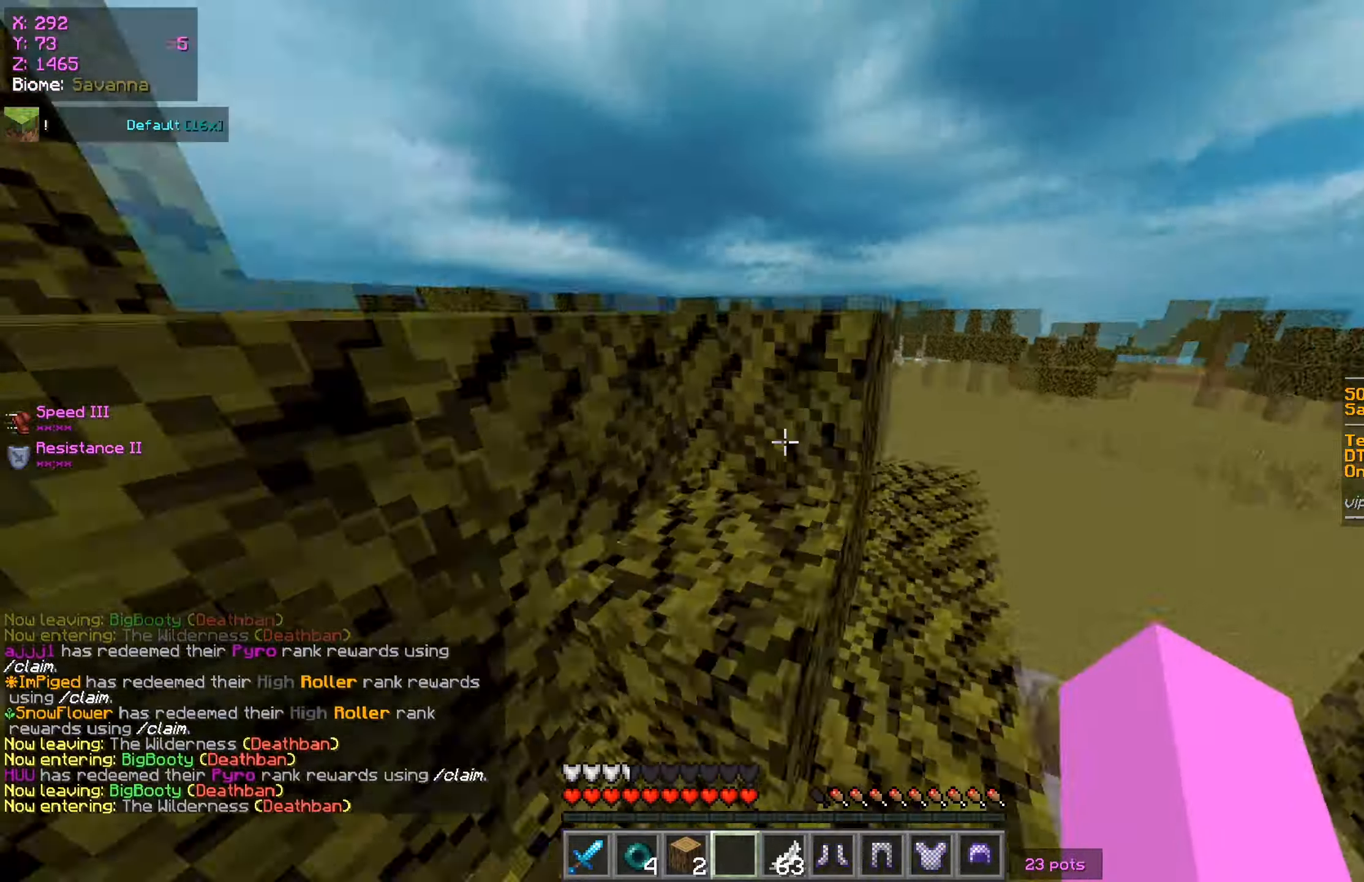
{"keys": ["d", "w"], "mouse": [], "events": [[183, "d", "down"]]}
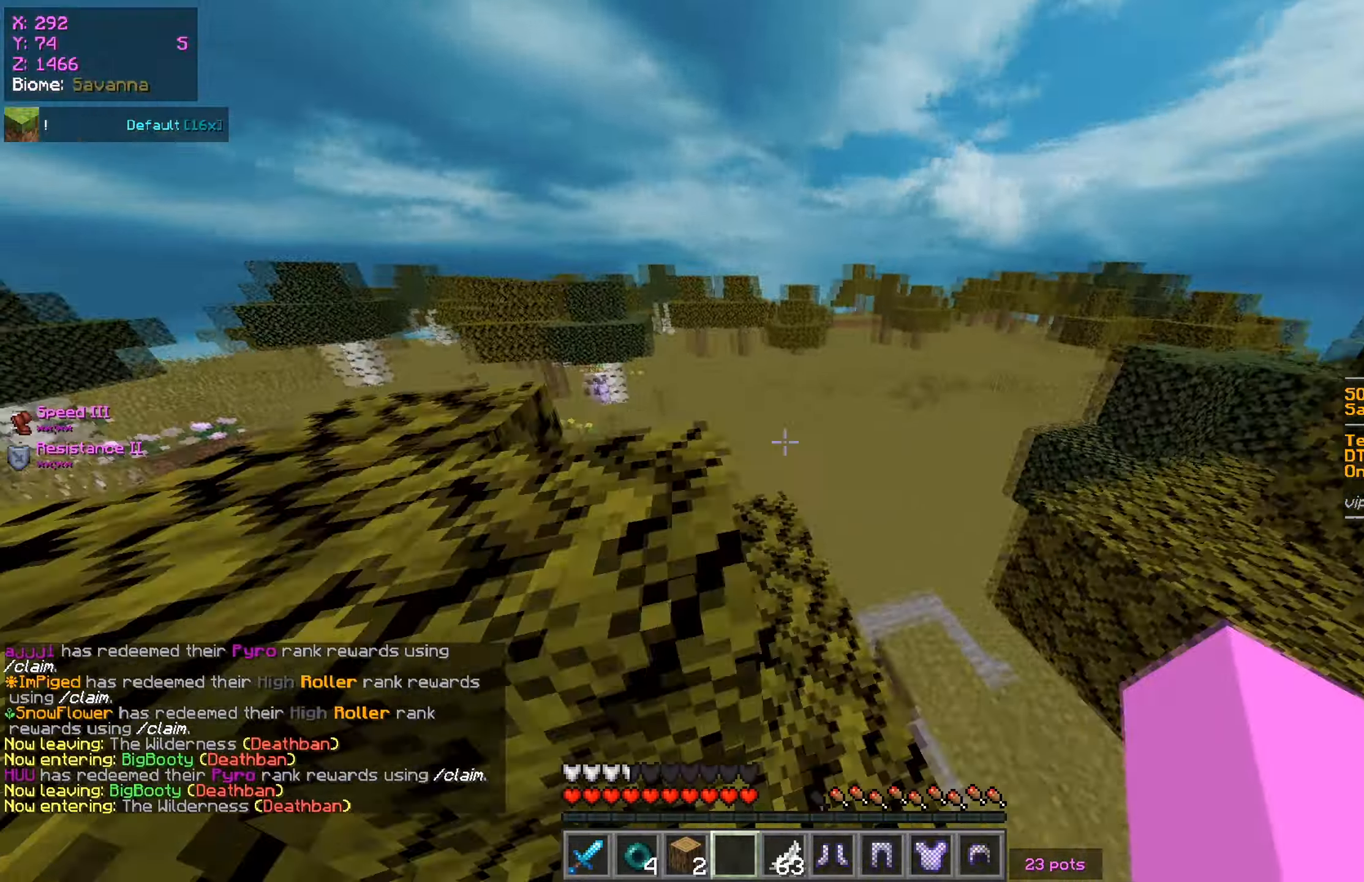
{"keys": ["w"], "mouse": [], "events": [[100, "d", "up"]]}
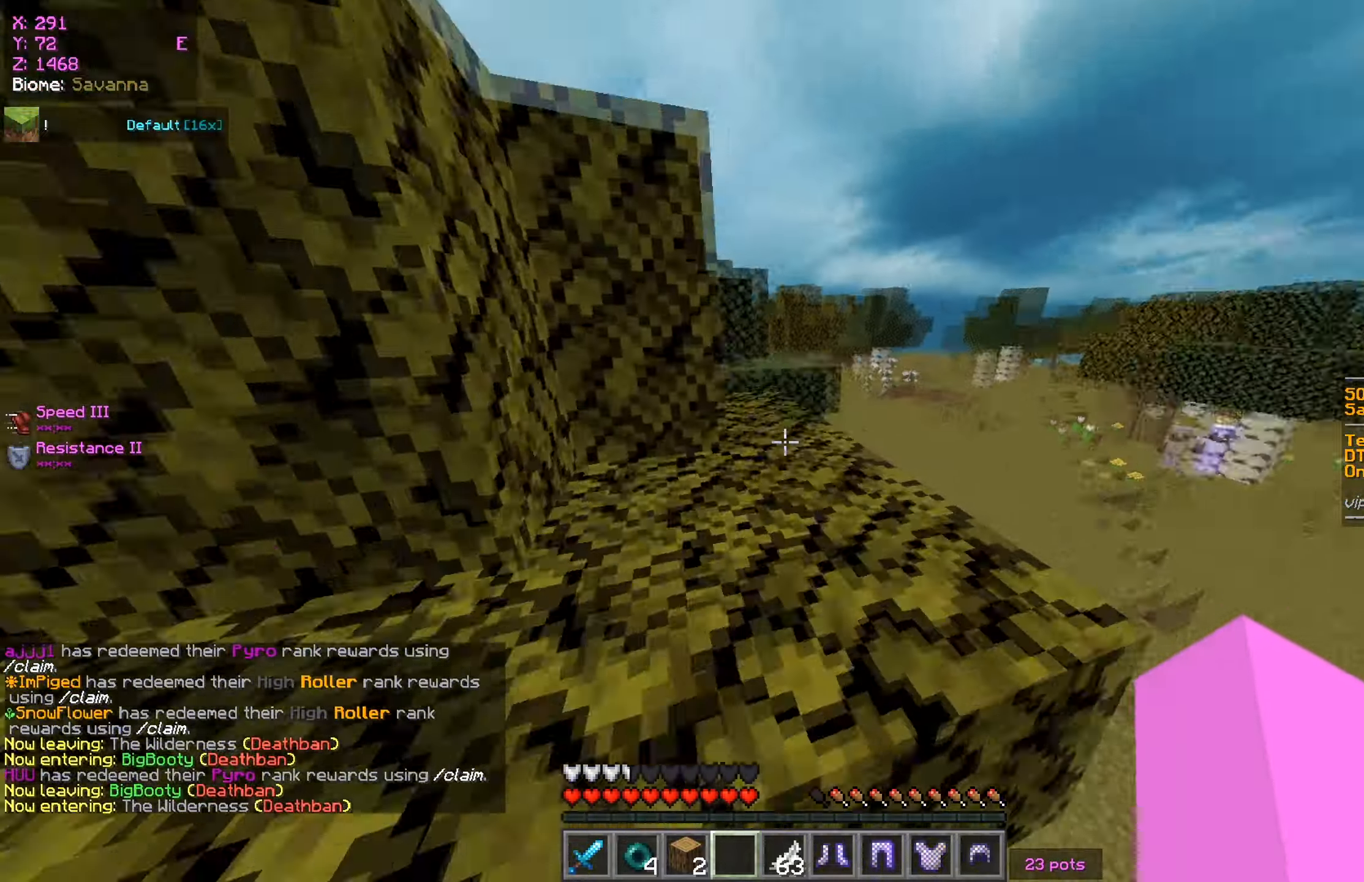
{"keys": ["w"], "mouse": [], "events": [[16, "w", "up"], [150, "w", "down"]]}
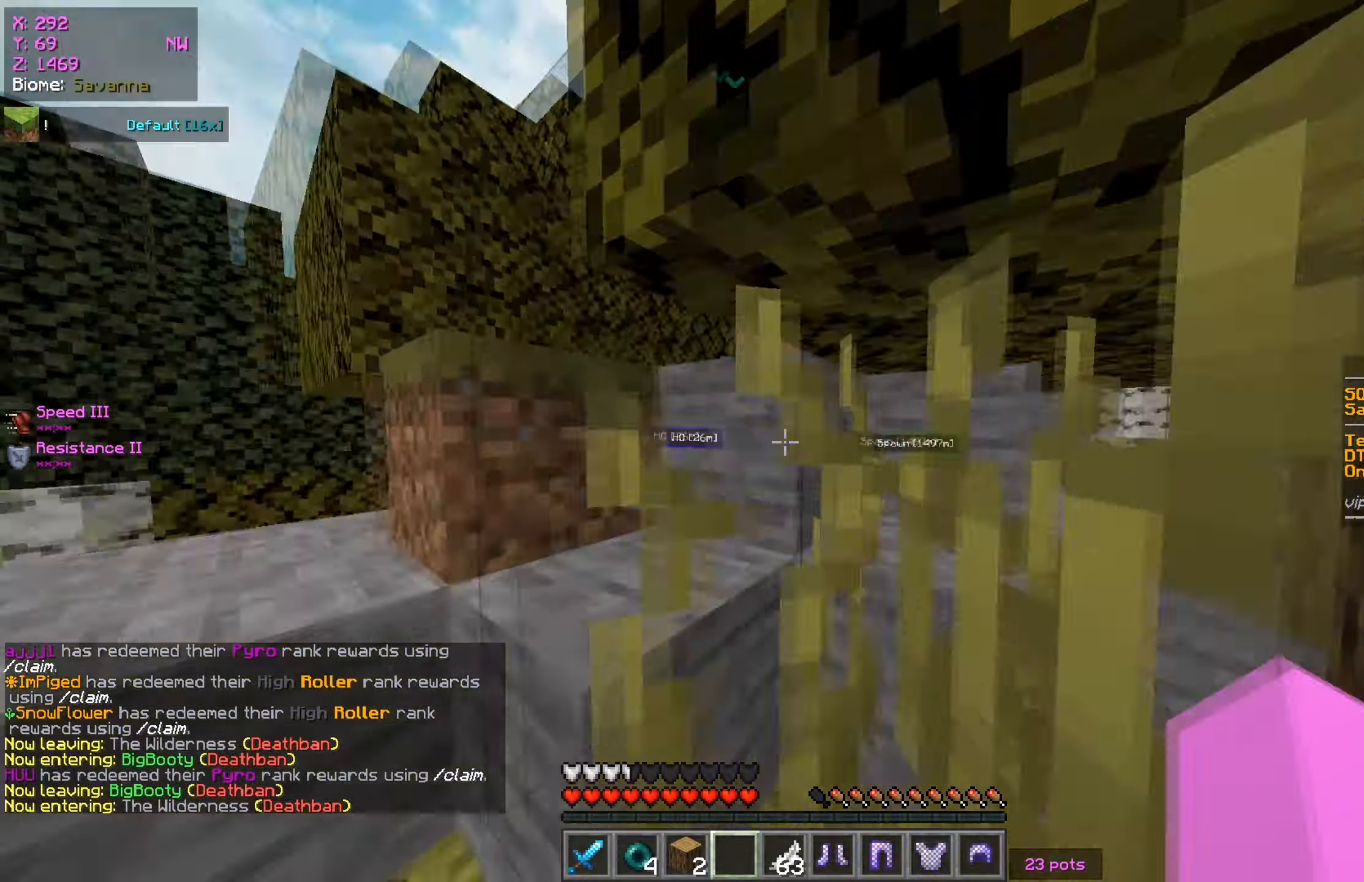
{"keys": ["w"], "mouse": [], "events": [[84, "a", "down"], [150, "w", "up"], [301, "w", "down"], [501, "a", "up"]]}
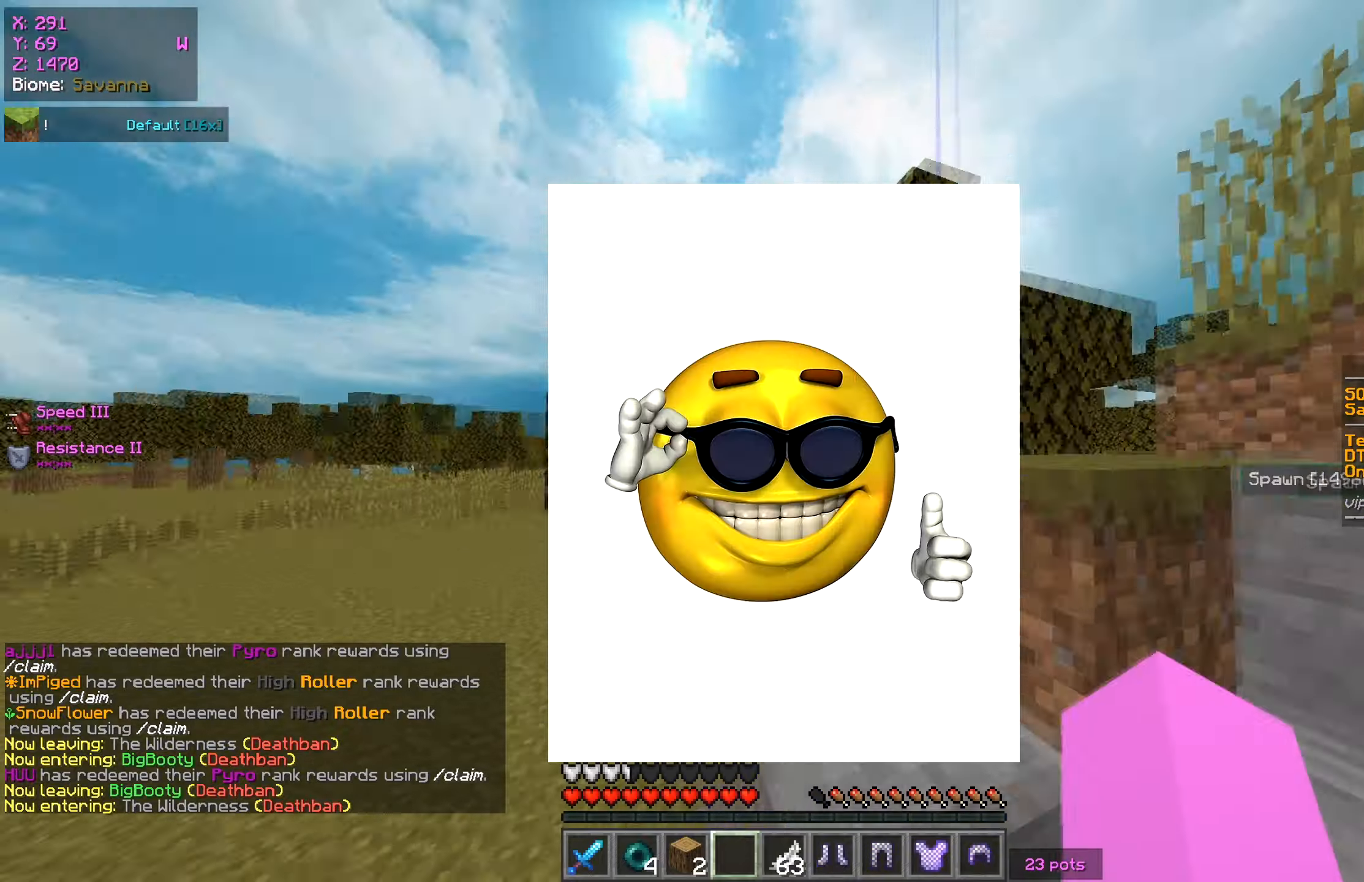
{"keys": ["d", "w"], "mouse": [], "events": [[267, "d", "down"]]}
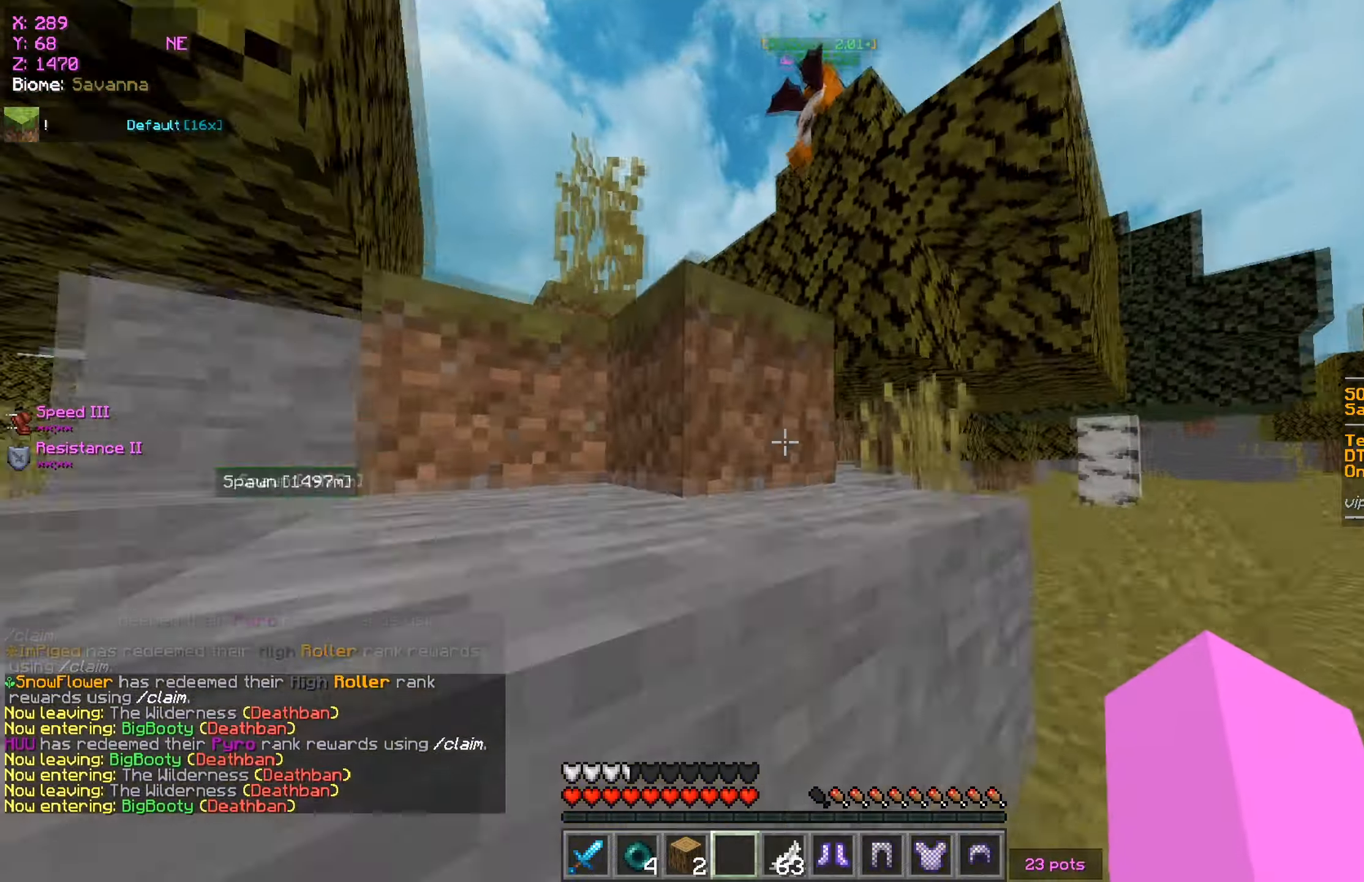
{"keys": ["w"], "mouse": [], "events": [[200, "a", "down"], [217, "d", "up"], [234, "w", "up"], [317, "w", "down"], [484, "a", "up"]]}
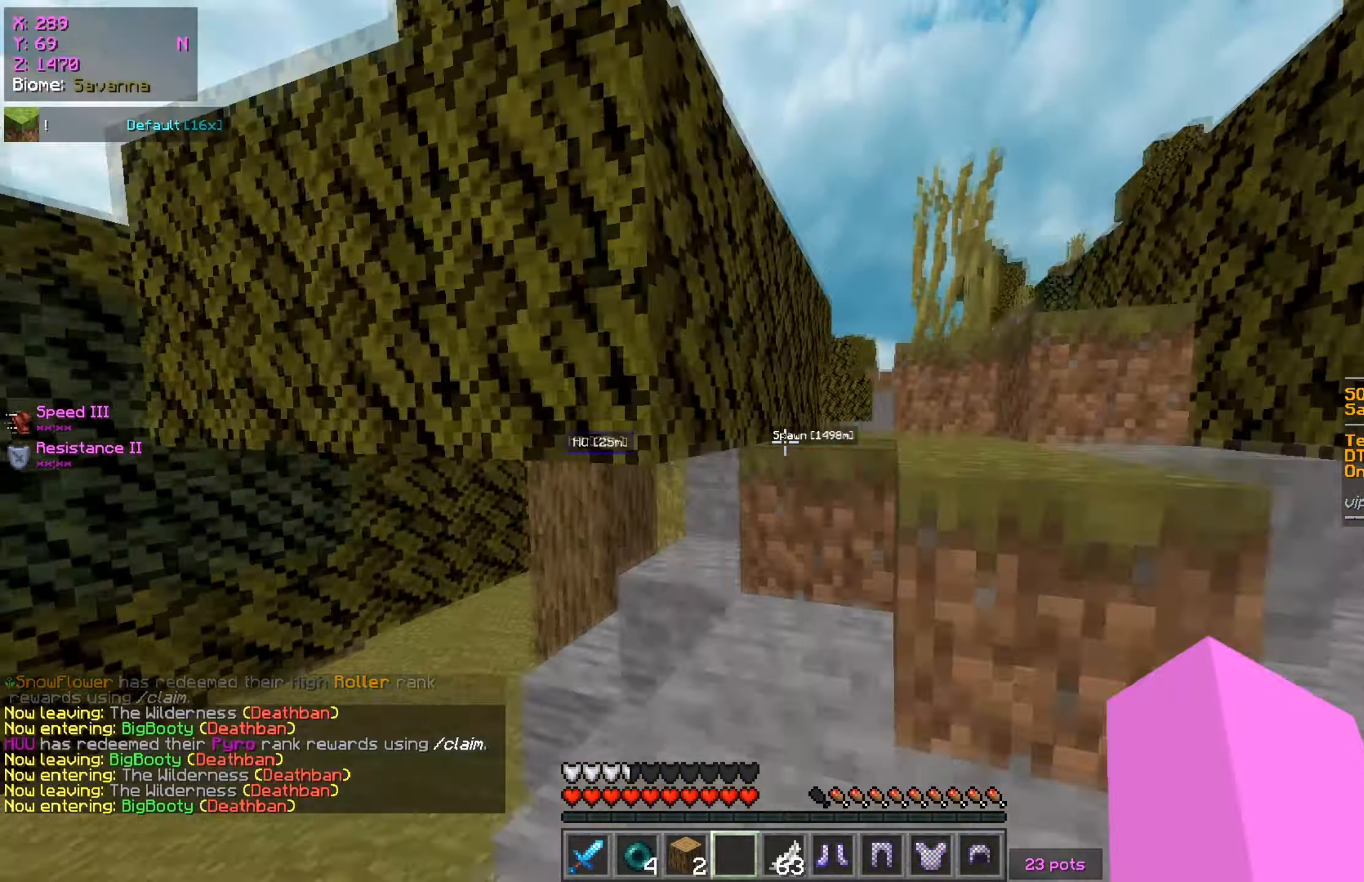
{"keys": ["w"], "mouse": [], "events": []}
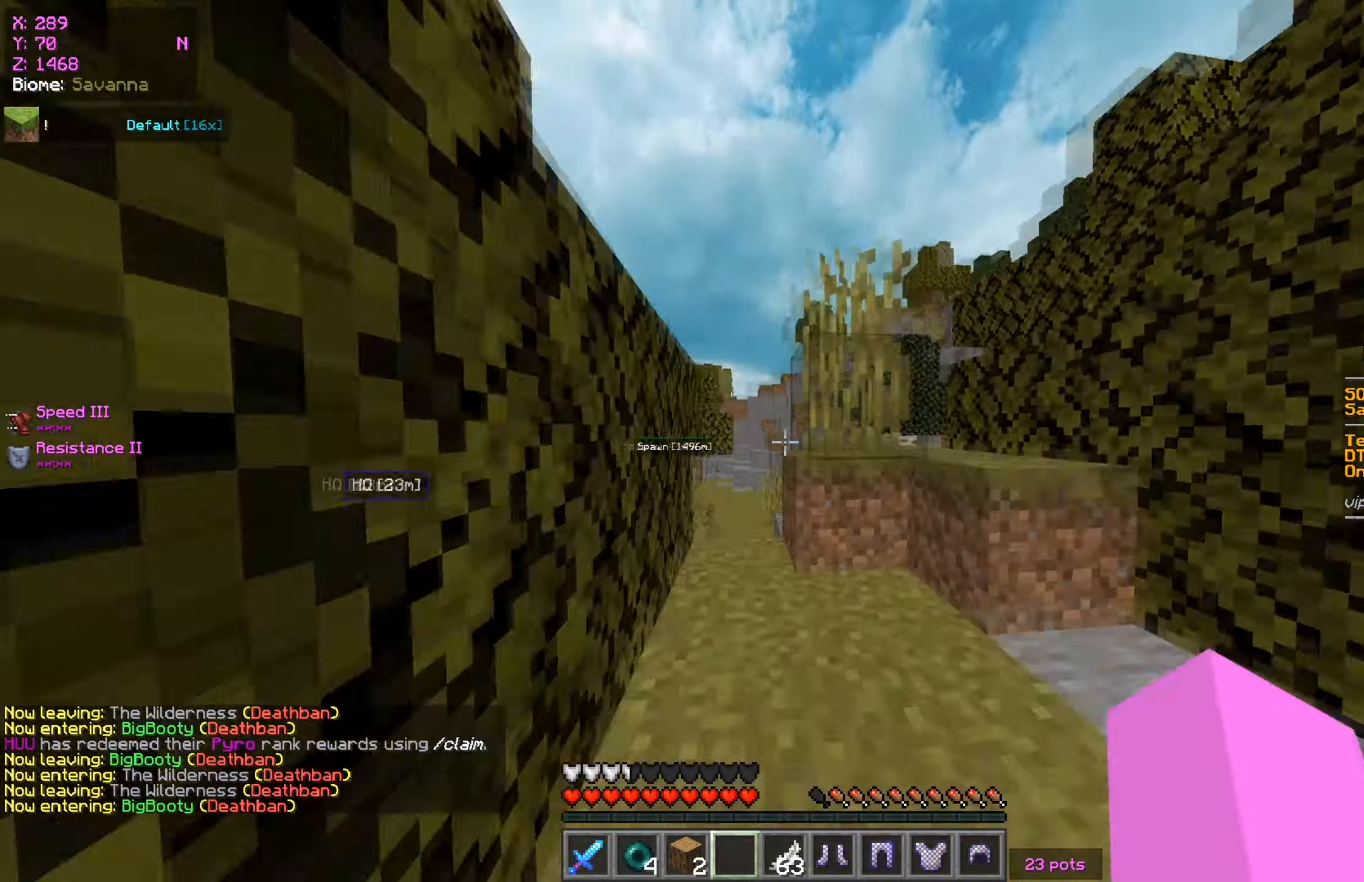
{"keys": ["w"], "mouse": [], "events": [[50, "a", "down"], [501, "a", "up"]]}
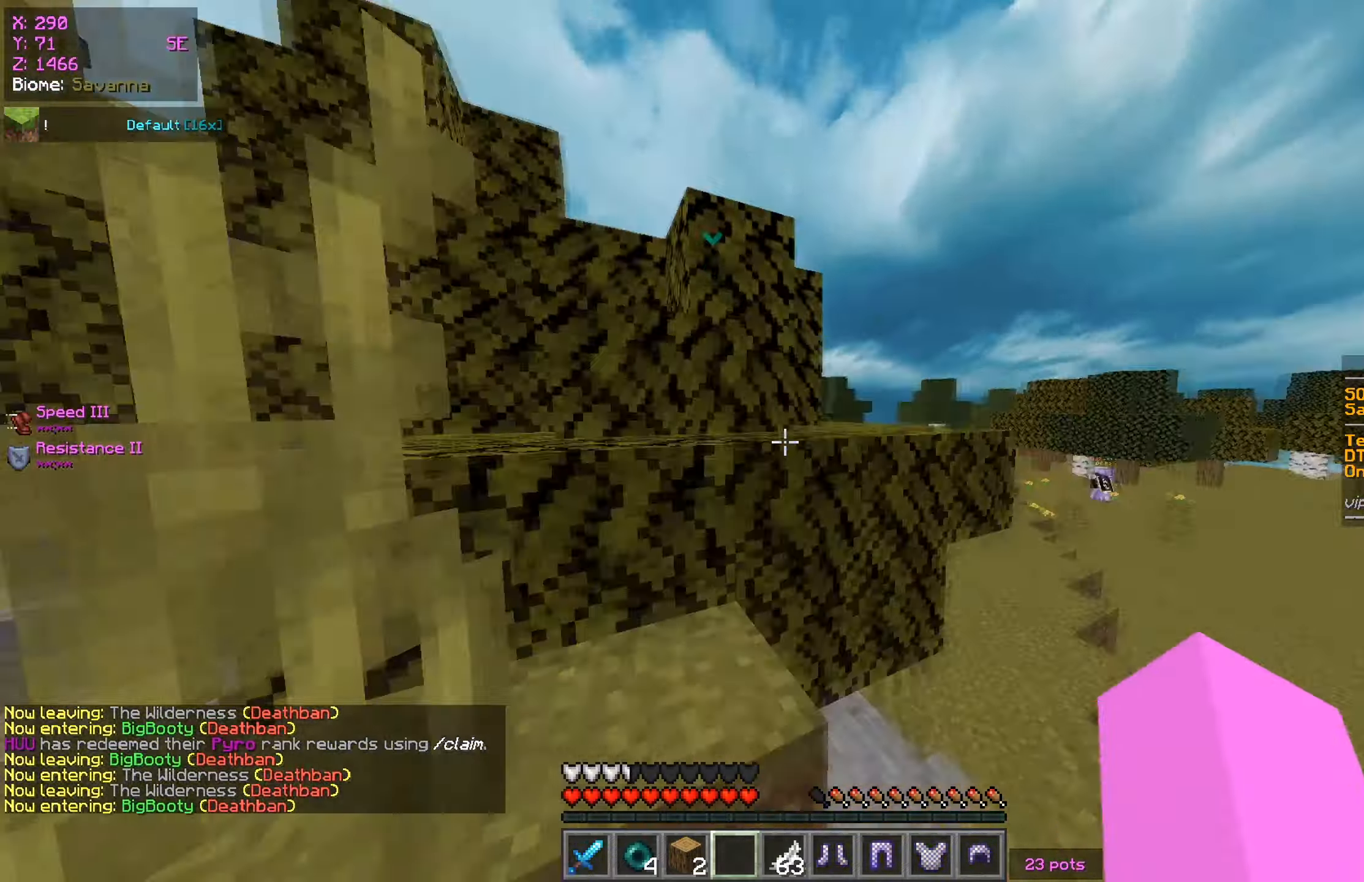
{"keys": ["w"], "mouse": ["right"], "events": [[100, "a", "down"], [350, "mouse_left", "down"], [383, "mouse_right", "down"], [467, "a", "up"], [500, "mouse_left", "up"]]}
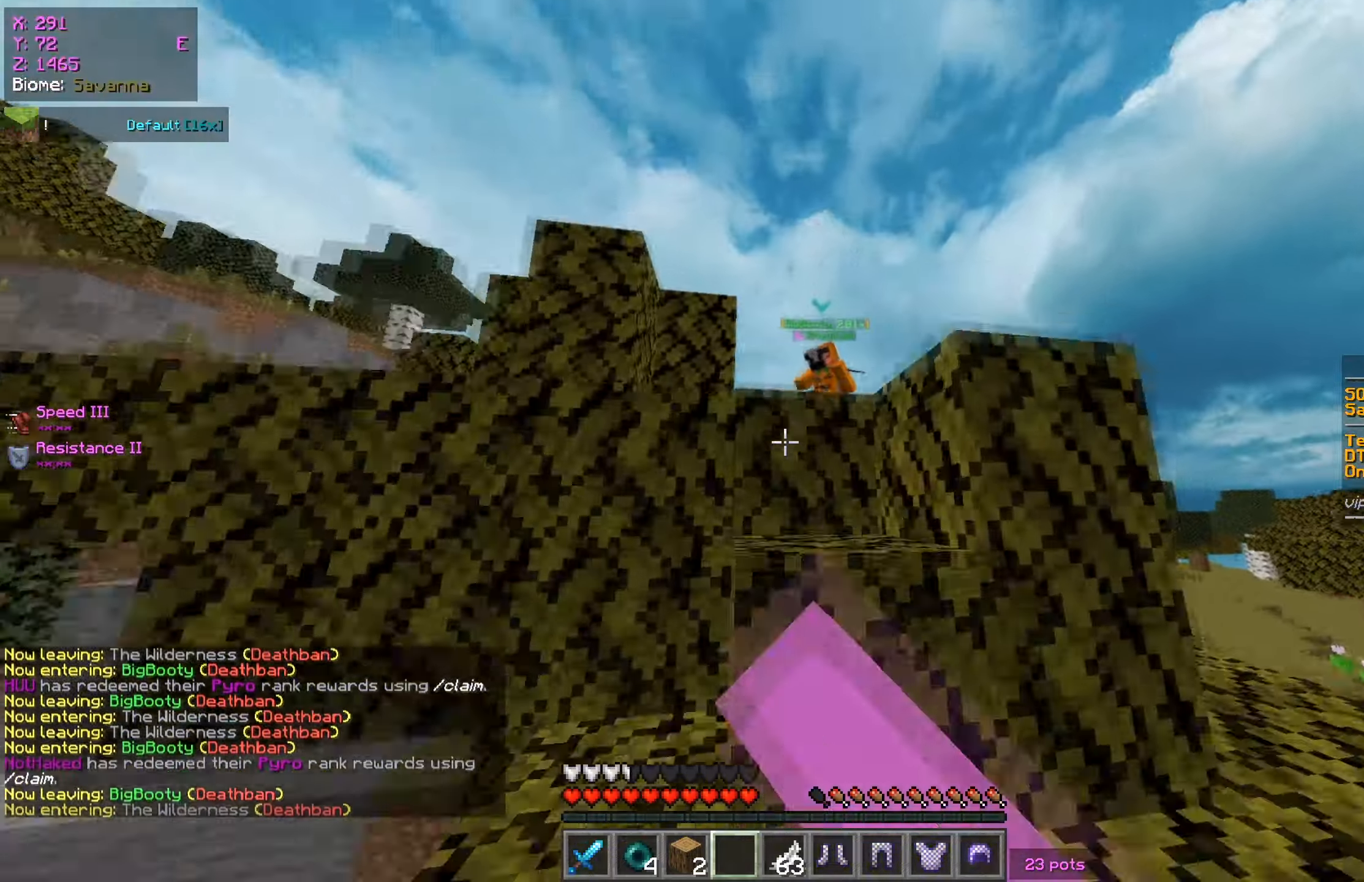
{"keys": ["d", "w"], "mouse": ["left"], "events": [[50, "mouse_right", "up"], [117, "mouse_left", "down"], [117, "mouse_right", "down"], [251, "mouse_left", "up"], [284, "mouse_right", "up"], [351, "d", "down"], [351, "mouse_left", "down"]]}
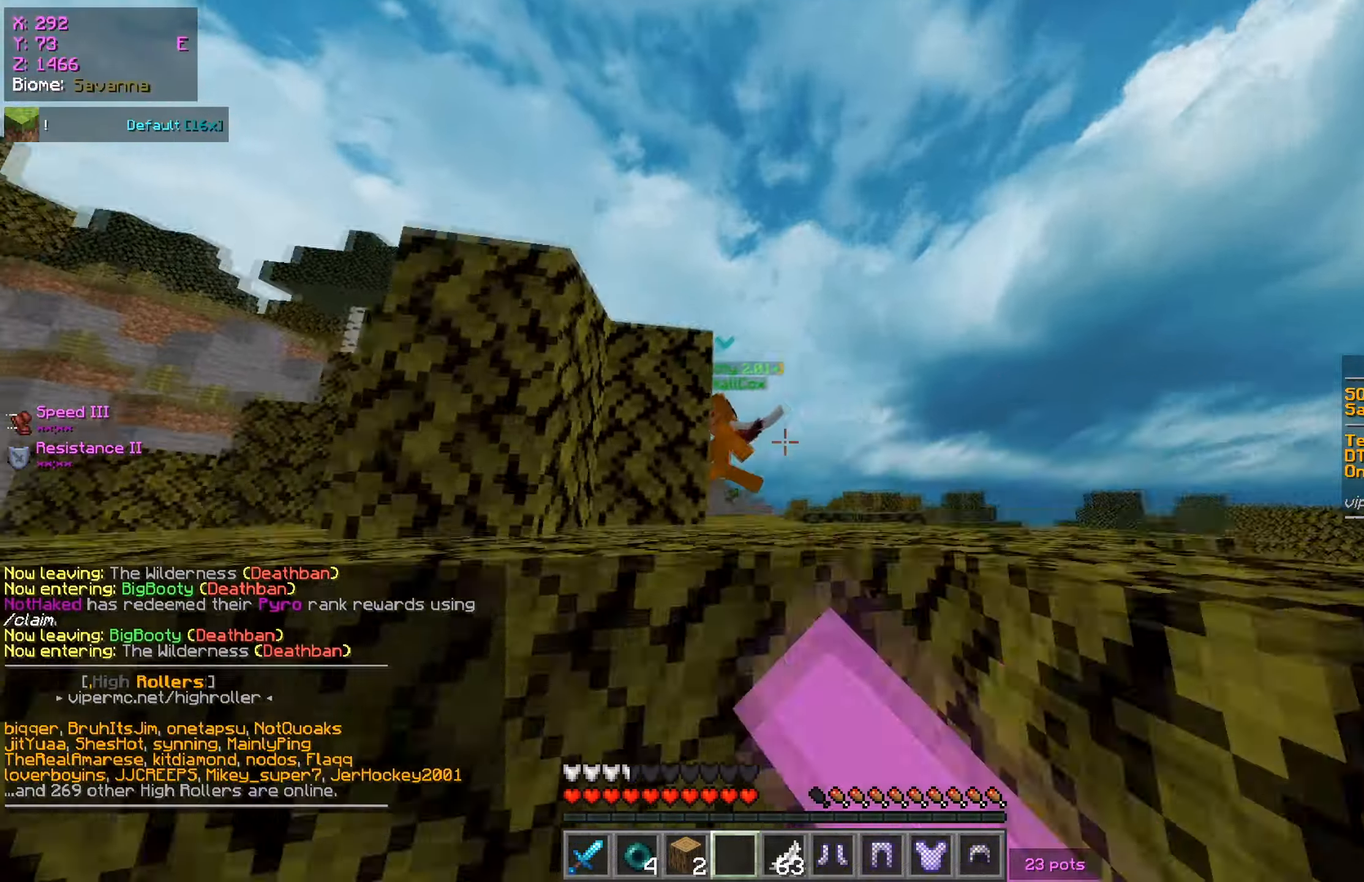
{"keys": ["d", "w"], "mouse": [], "events": [[16, "d", "up"], [16, "mouse_left", "up"], [83, "mouse_left", "down"], [83, "mouse_right", "down"], [200, "mouse_left", "up"], [233, "mouse_right", "up"], [283, "mouse_left", "down"], [283, "mouse_right", "down"], [350, "d", "down"], [434, "mouse_left", "up"], [434, "mouse_right", "up"]]}
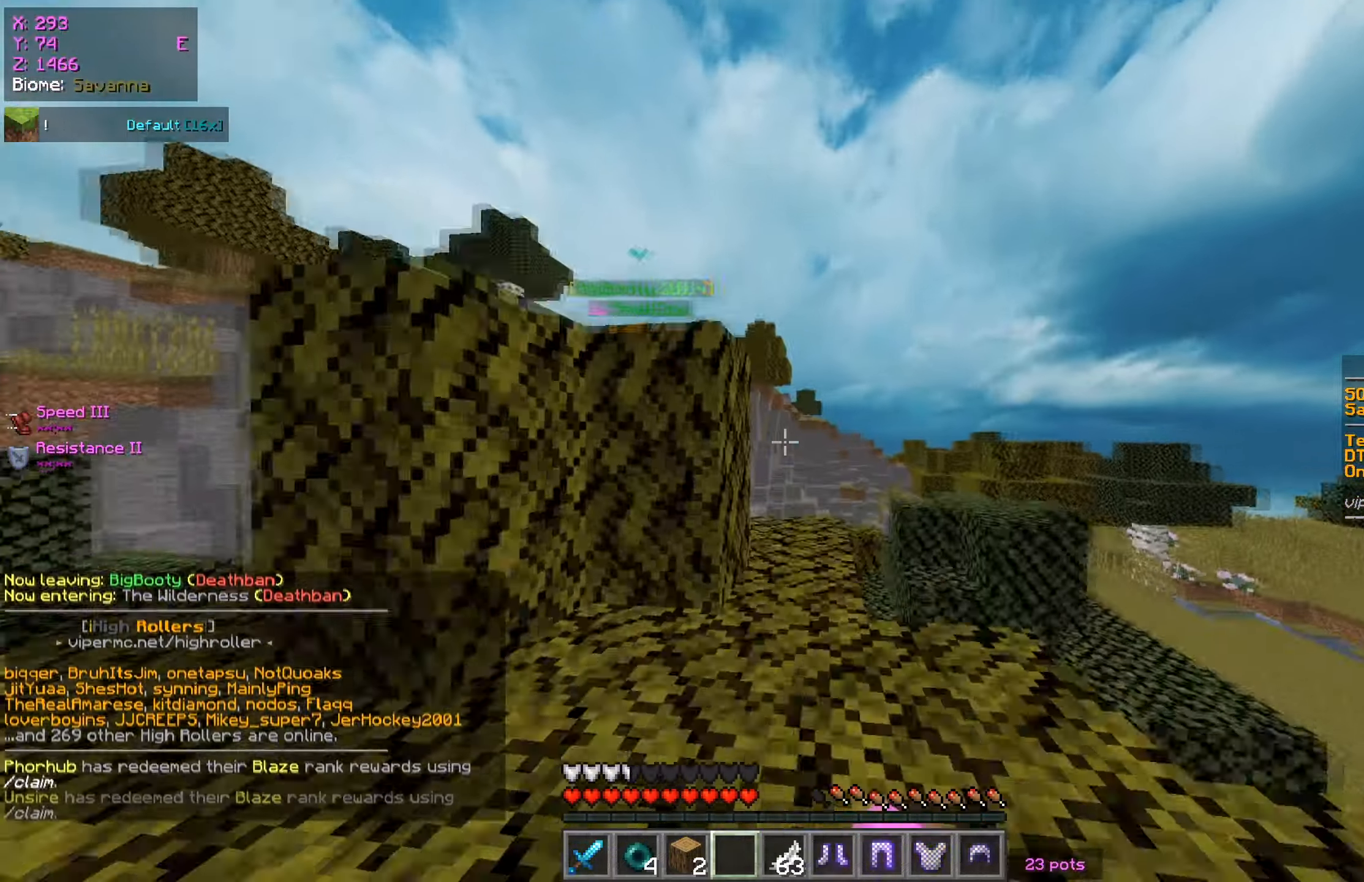
{"keys": ["w"], "mouse": [], "events": [[100, "mouse_left", "down"], [200, "d", "up"], [284, "mouse_left", "up"], [301, "d", "down"], [467, "d", "up"]]}
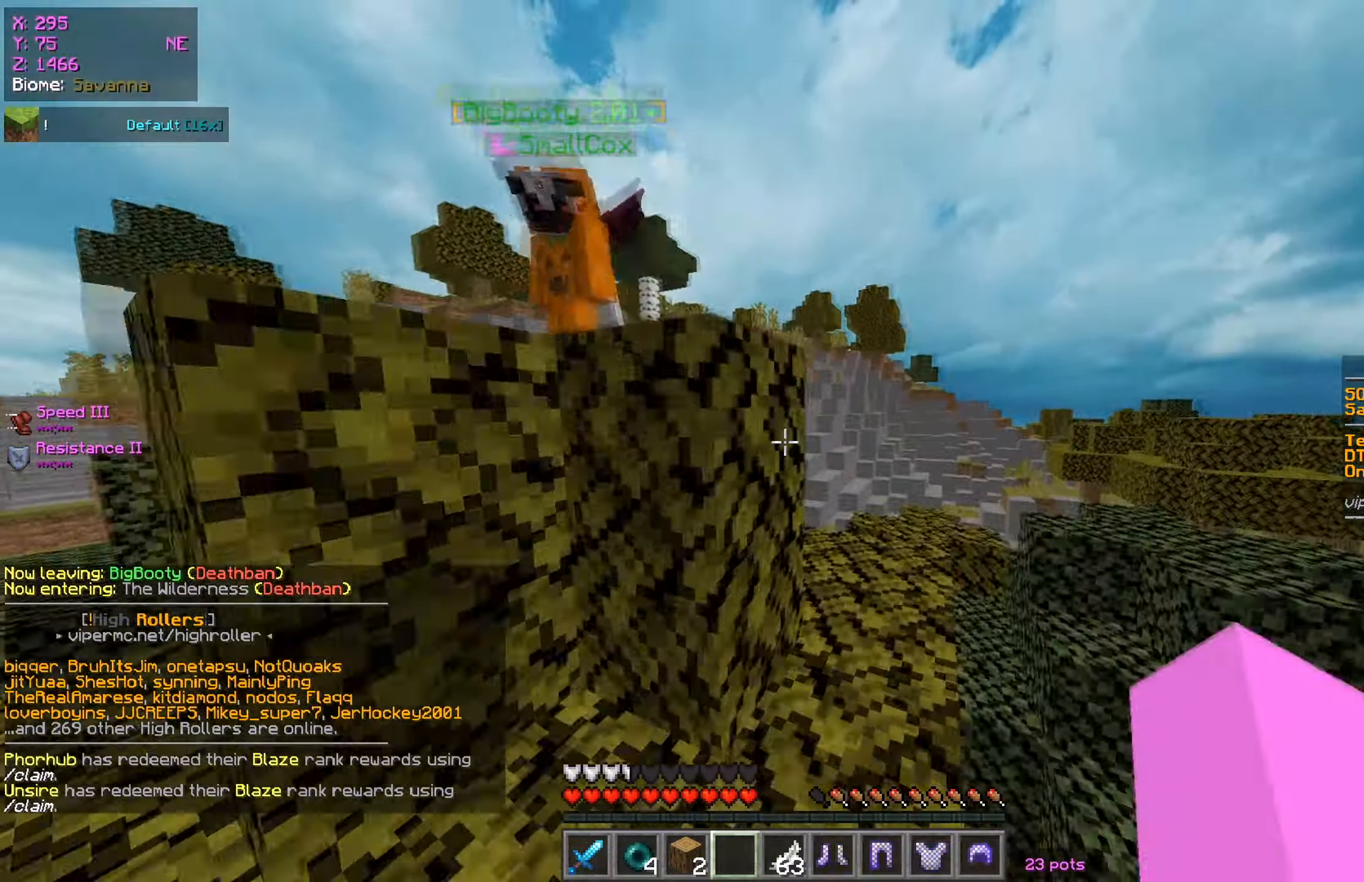
{"keys": [], "mouse": ["left"], "events": [[67, "d", "down"], [83, "mouse_left", "down"], [217, "mouse_left", "up"], [283, "mouse_left", "down"], [400, "d", "up"], [500, "w", "up"]]}
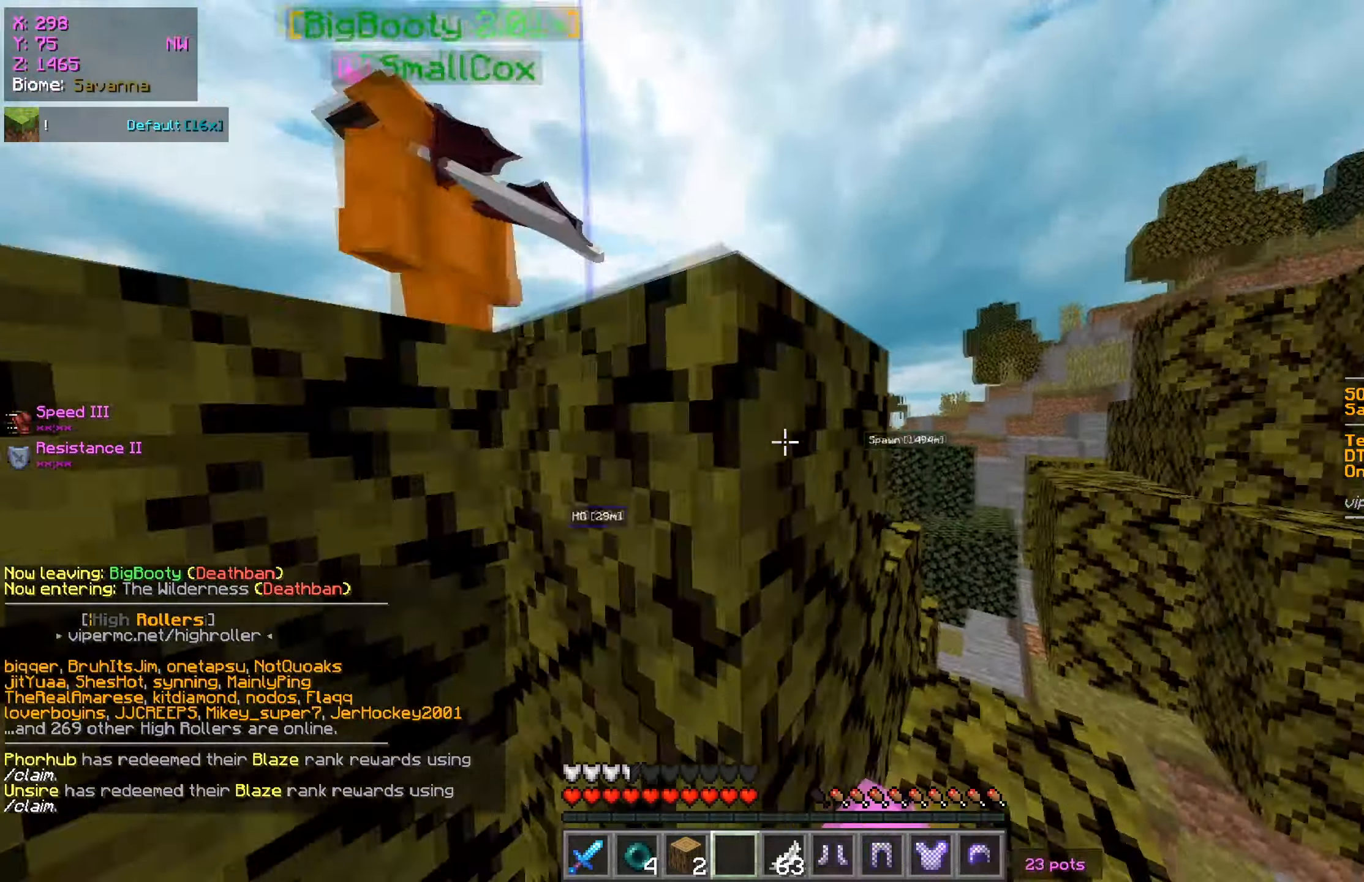
{"keys": ["a", "w"], "mouse": [], "events": [[67, "w", "down"], [84, "d", "down"], [150, "mouse_left", "up"], [301, "d", "up"], [317, "a", "down"]]}
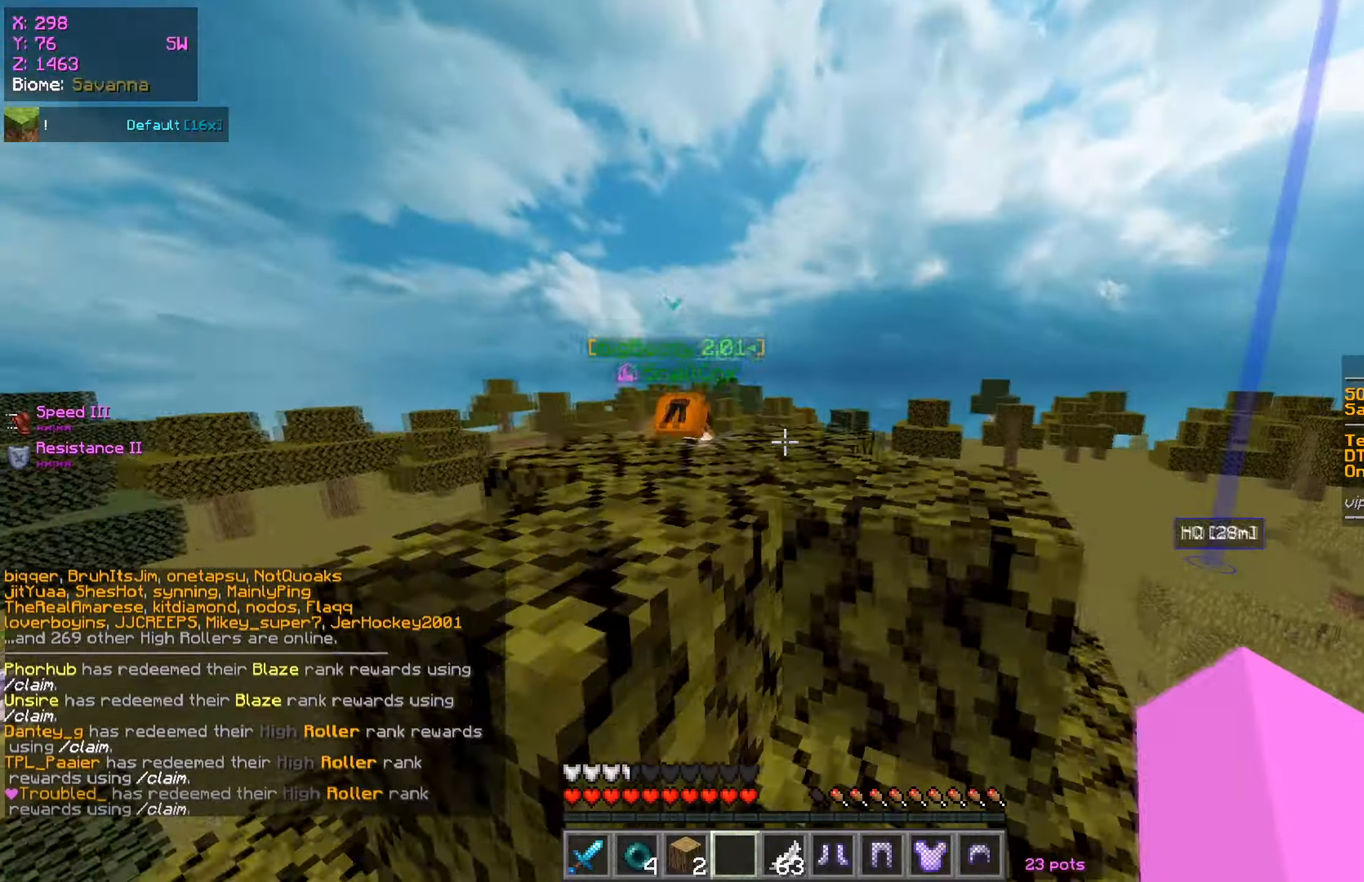
{"keys": ["w"], "mouse": ["left"], "events": [[50, "a", "up"], [267, "mouse_left", "down"], [400, "mouse_left", "up"], [450, "mouse_left", "down"]]}
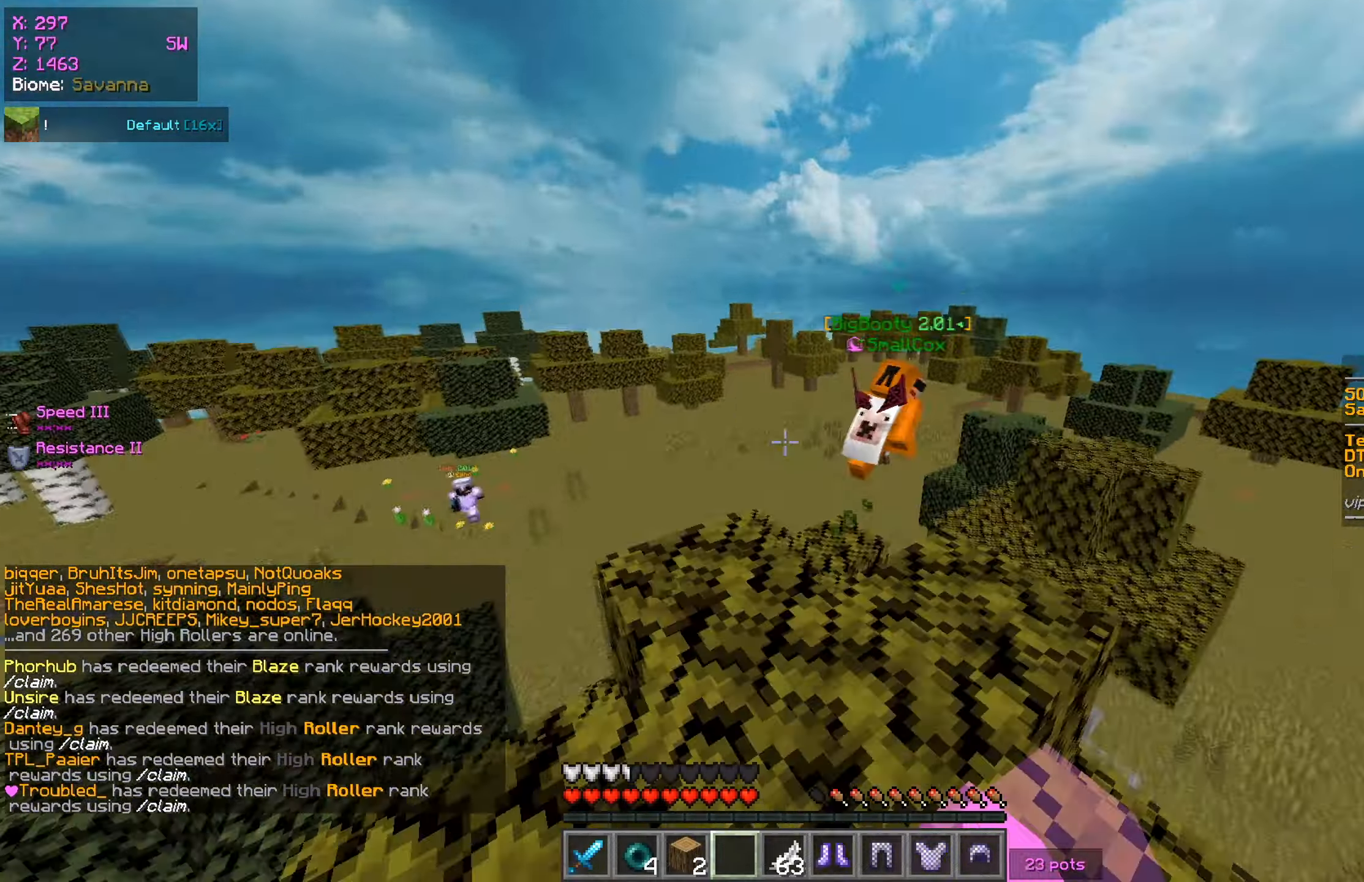
{"keys": ["w"], "mouse": ["left"], "events": [[301, "mouse_left", "up"], [367, "mouse_left", "down"]]}
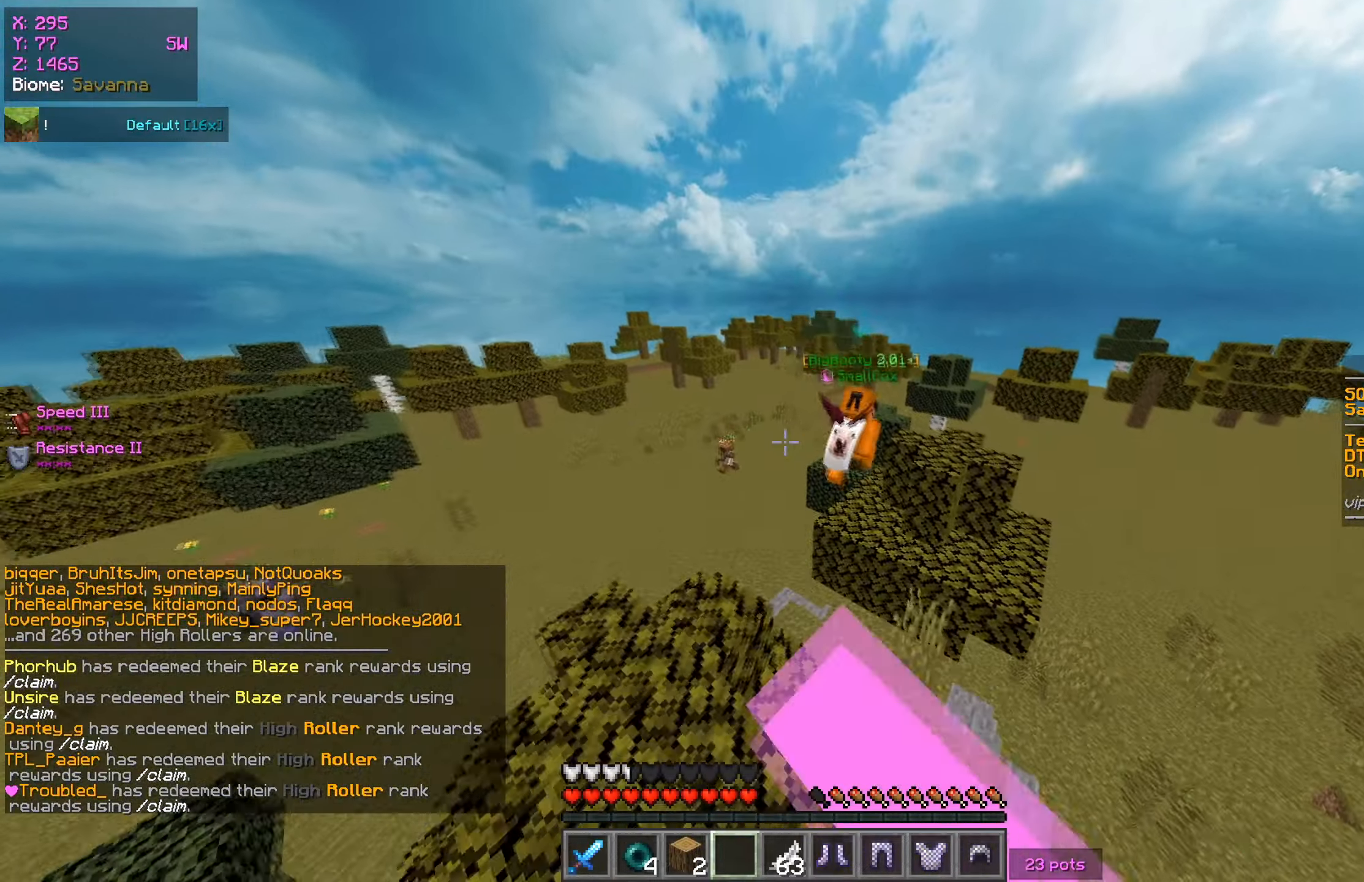
{"keys": ["d", "w"], "mouse": ["left"], "events": [[50, "mouse_left", "up"], [133, "a", "down"], [333, "a", "up"], [400, "mouse_left", "down"], [500, "d", "down"]]}
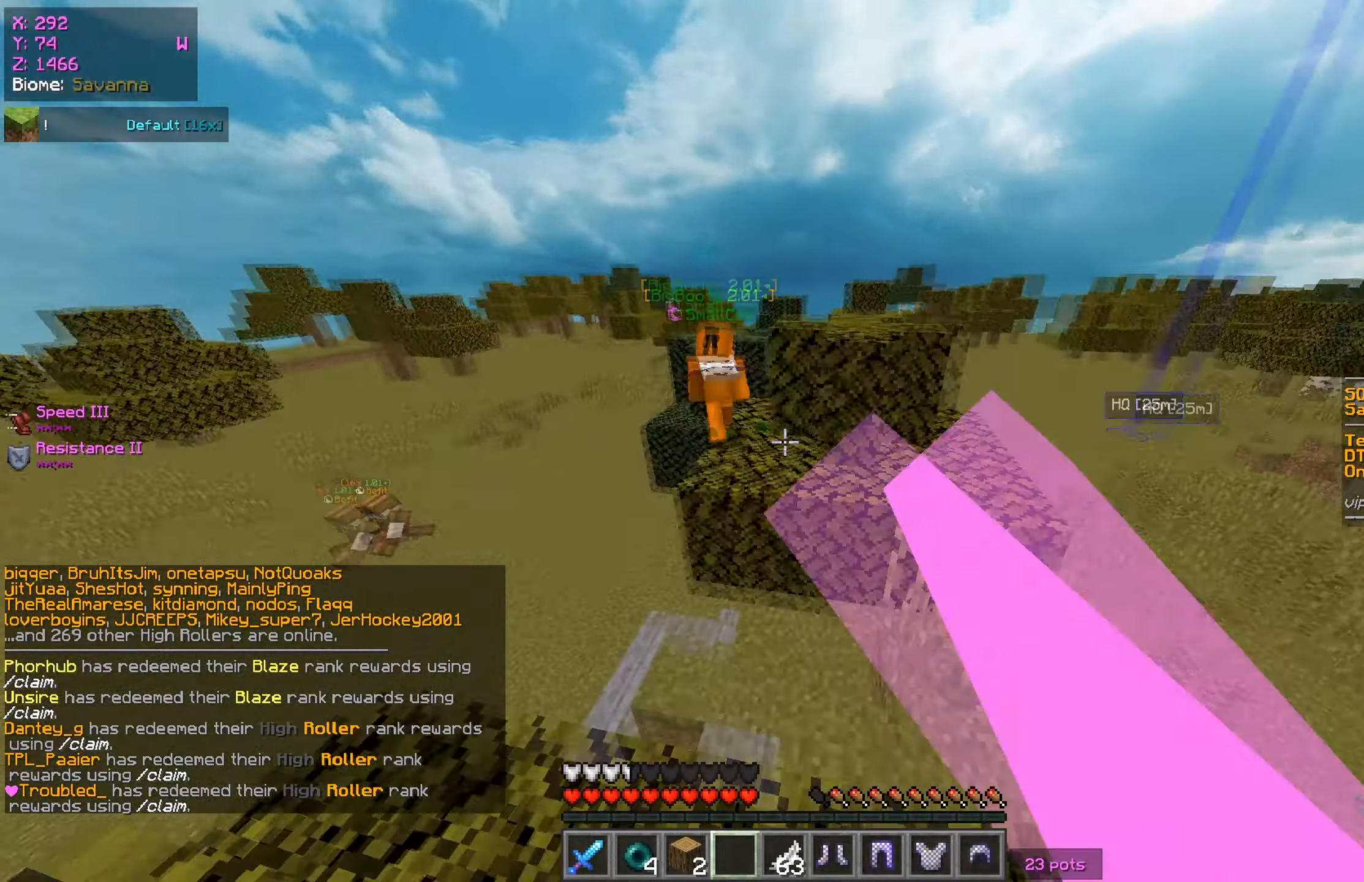
{"keys": [], "mouse": [], "events": [[67, "mouse_left", "up"], [100, "d", "up"], [184, "mouse_left", "down"], [351, "mouse_left", "up"], [451, "w", "up"]]}
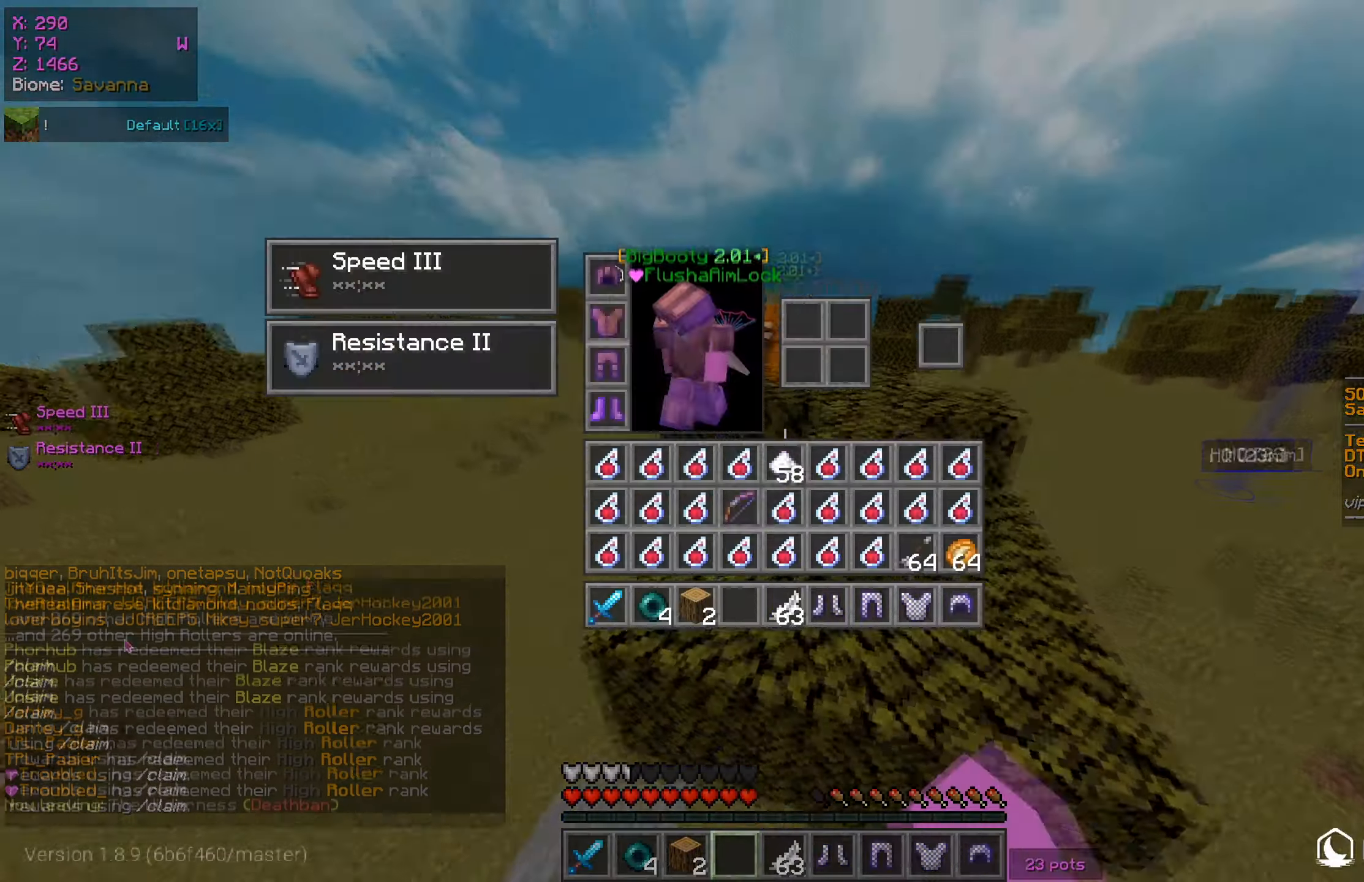
{"keys": [], "mouse": [], "events": []}
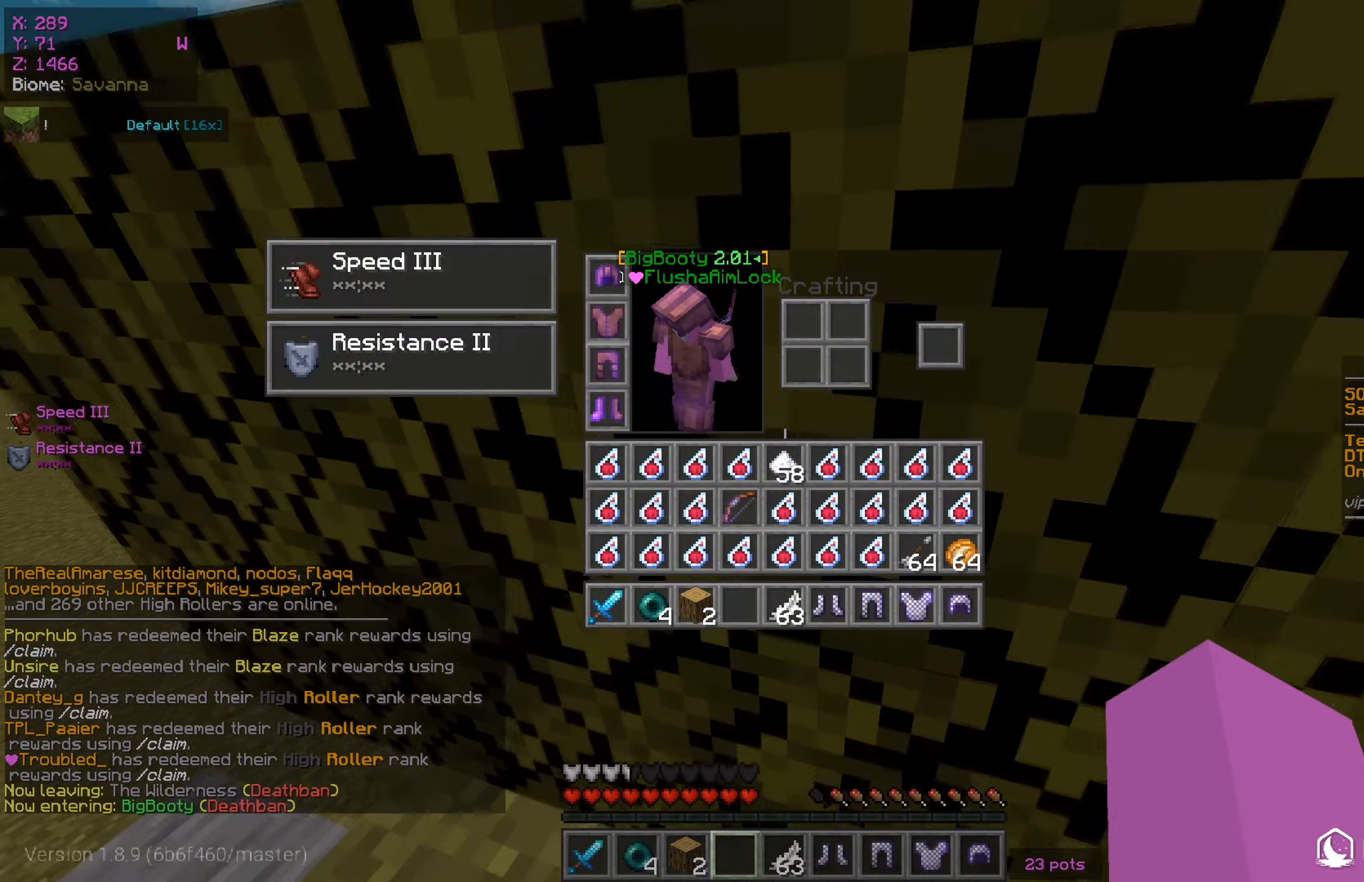
{"keys": ["s"], "mouse": [], "events": [[183, "s", "down"]]}